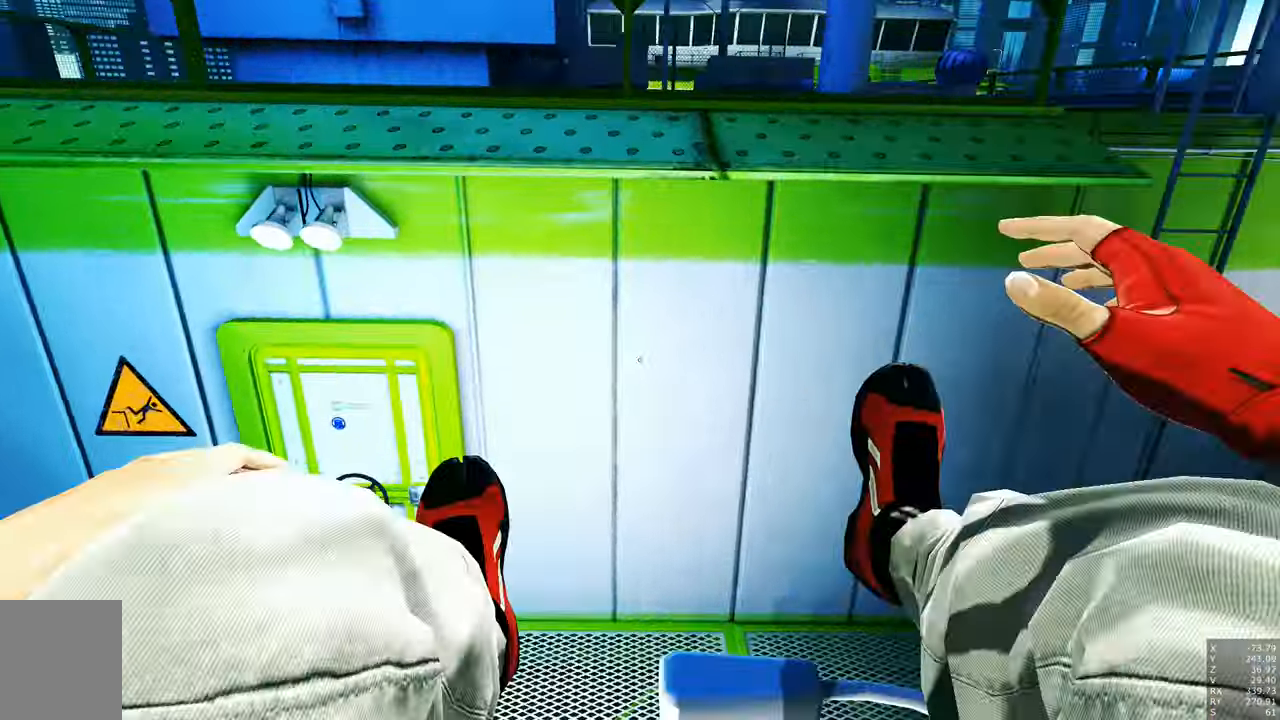
Gameplay with keyboard and mouse; each line is a JSON object with the keys and mouse buttons held at the frame after it. "events" lists presses ("down") and releases ("up") of "a", "c", "ctrl", "d", "e", "escape", "f", "q", "s", "shift", "space", "tab", "w", "z", "mouse_left" and "mouse_right" between this image and that frame as [ms after this image, input, new state], when the widget could be followed in between. "mouse_left", "mouse_right" = the "left", "right" buttons of the "mouse" list. No other keys are recorded. Mouse movement is not recorded.
{"keys": ["w"], "mouse": ["right"], "events": [[234, "shift", "down"], [367, "shift", "up"], [367, "space", "up"], [450, "mouse_right", "down"]]}
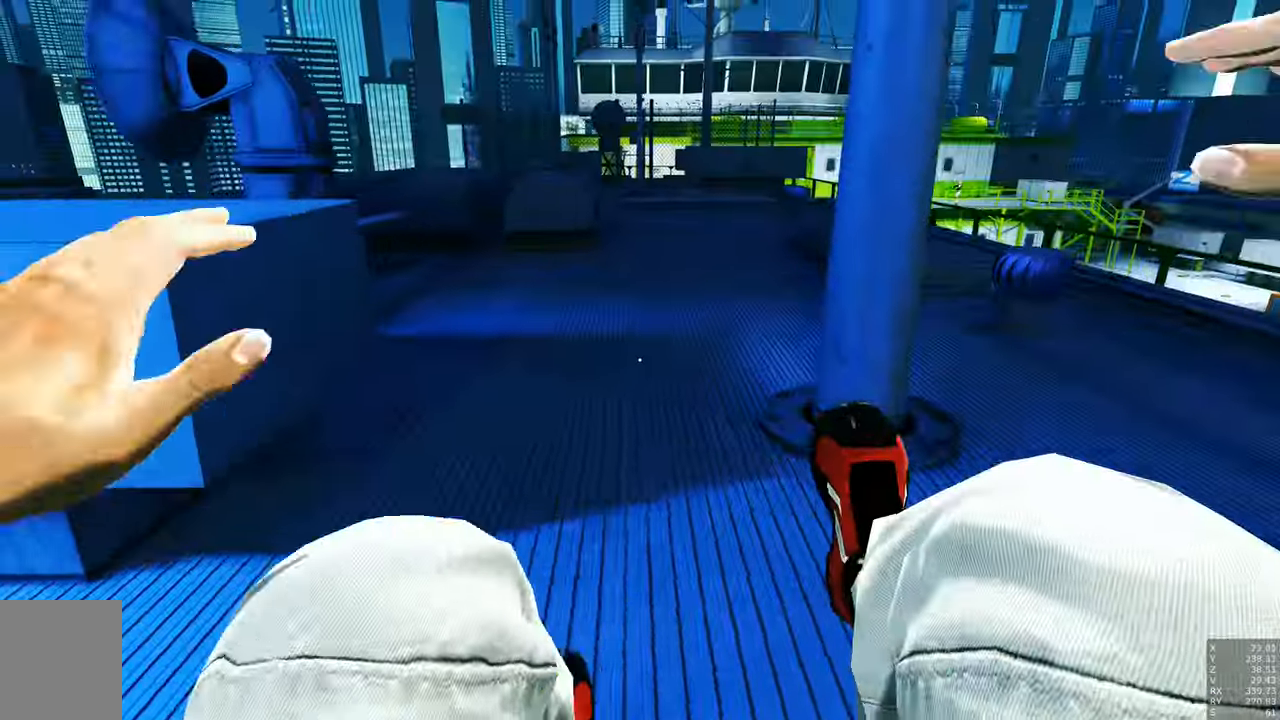
{"keys": ["a", "space", "w"], "mouse": [], "events": [[50, "mouse_right", "up"], [100, "a", "down"], [434, "space", "down"]]}
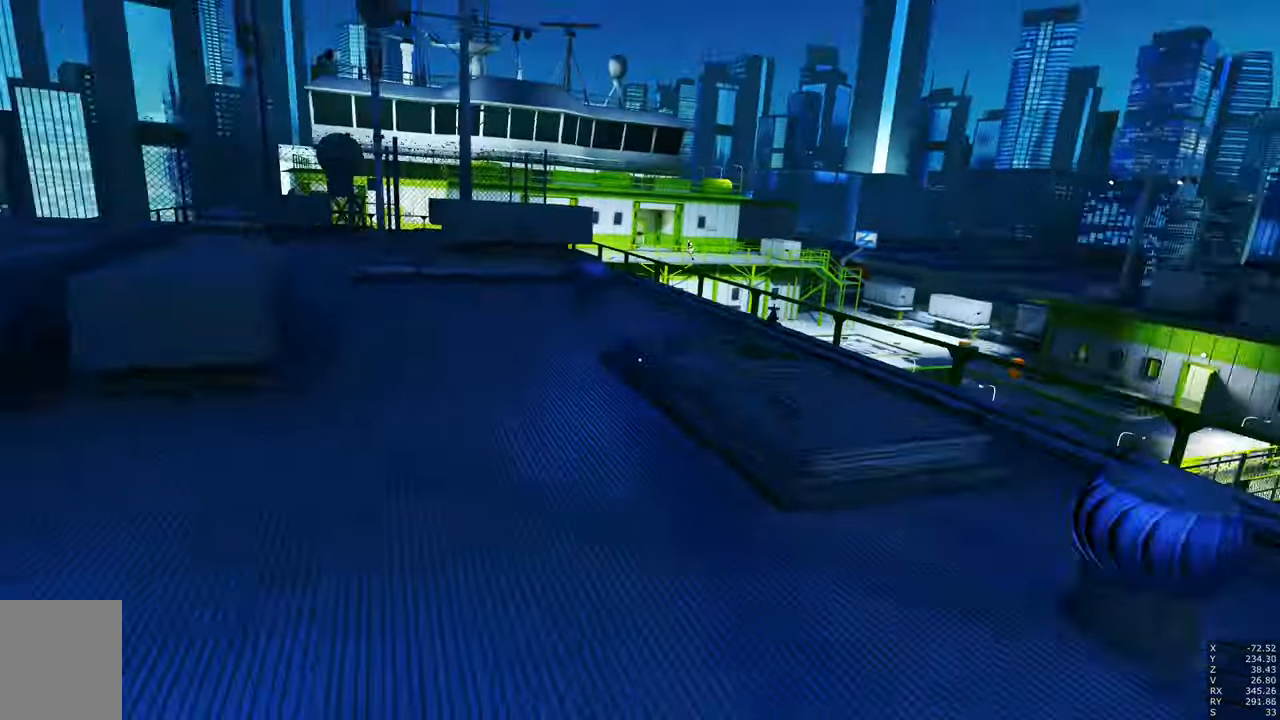
{"keys": ["w"], "mouse": [], "events": [[166, "space", "up"], [300, "a", "up"]]}
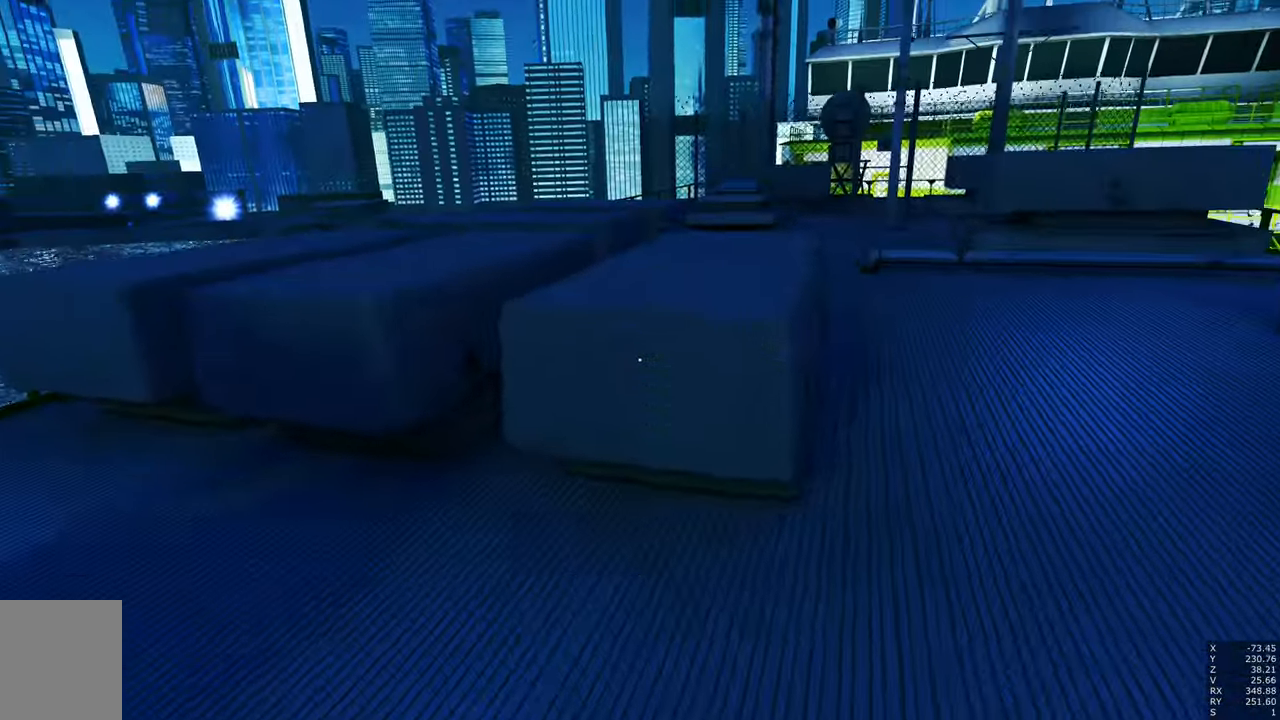
{"keys": ["w"], "mouse": [], "events": [[33, "space", "down"], [83, "shift", "down"], [133, "space", "up"], [283, "shift", "up"]]}
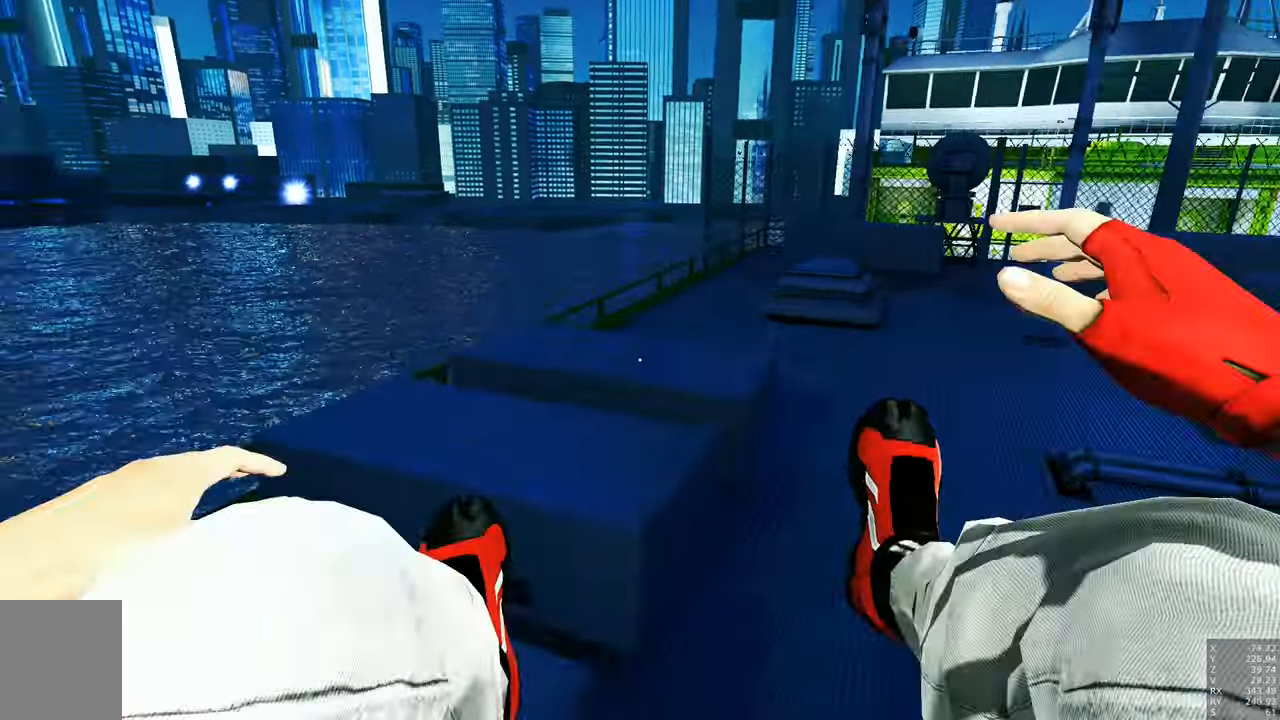
{"keys": ["w"], "mouse": [], "events": []}
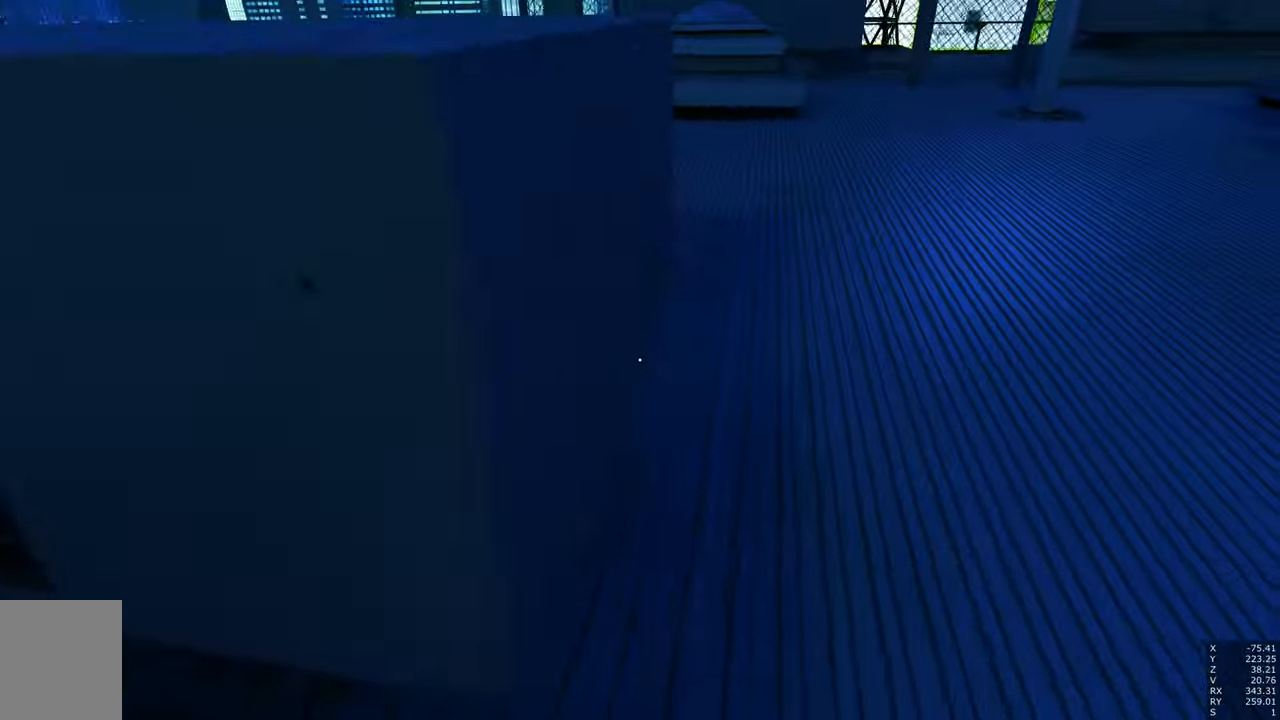
{"keys": ["w"], "mouse": [], "events": []}
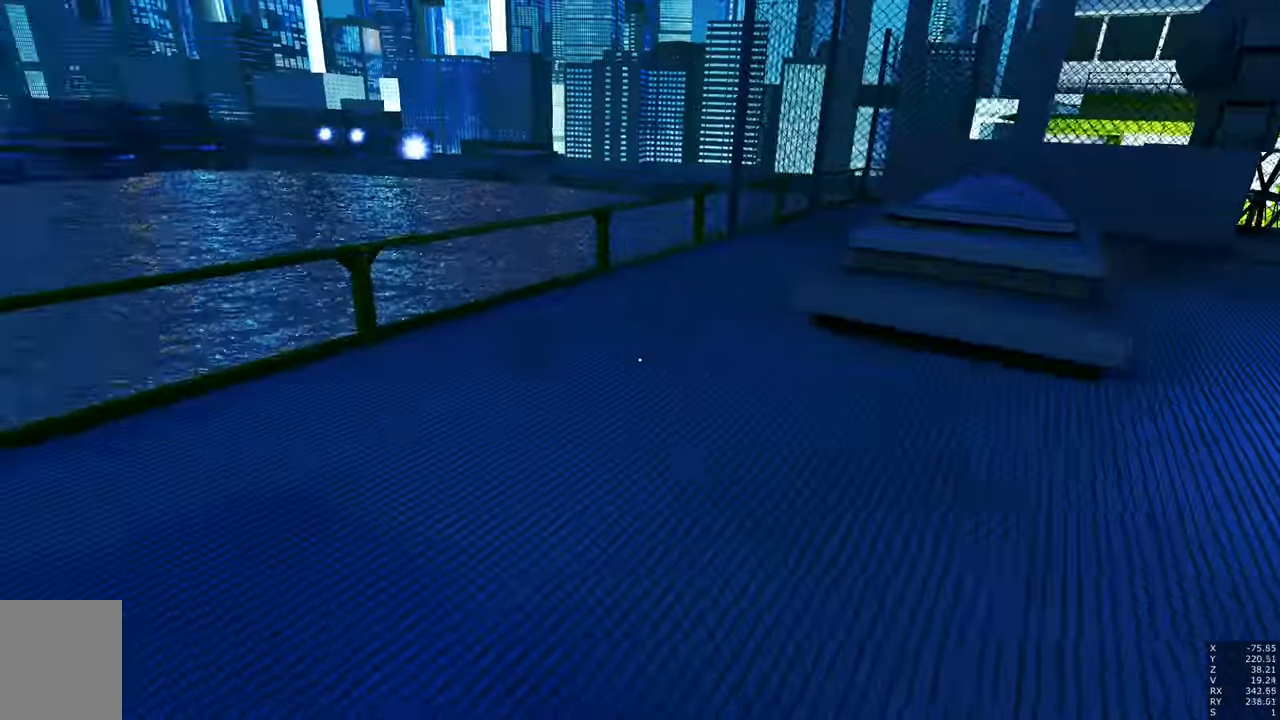
{"keys": [], "mouse": [], "events": [[200, "a", "down"], [466, "a", "up"], [466, "w", "up"]]}
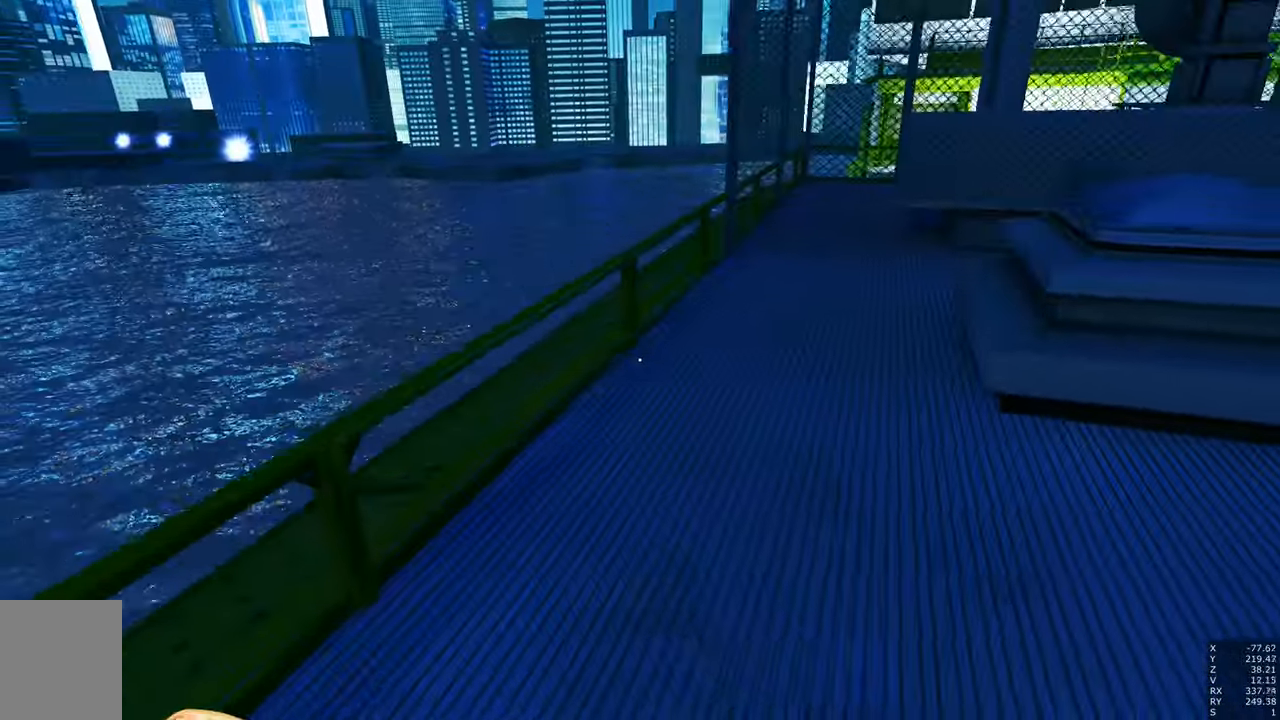
{"keys": ["space", "w"], "mouse": [], "events": [[66, "w", "down"], [433, "space", "down"]]}
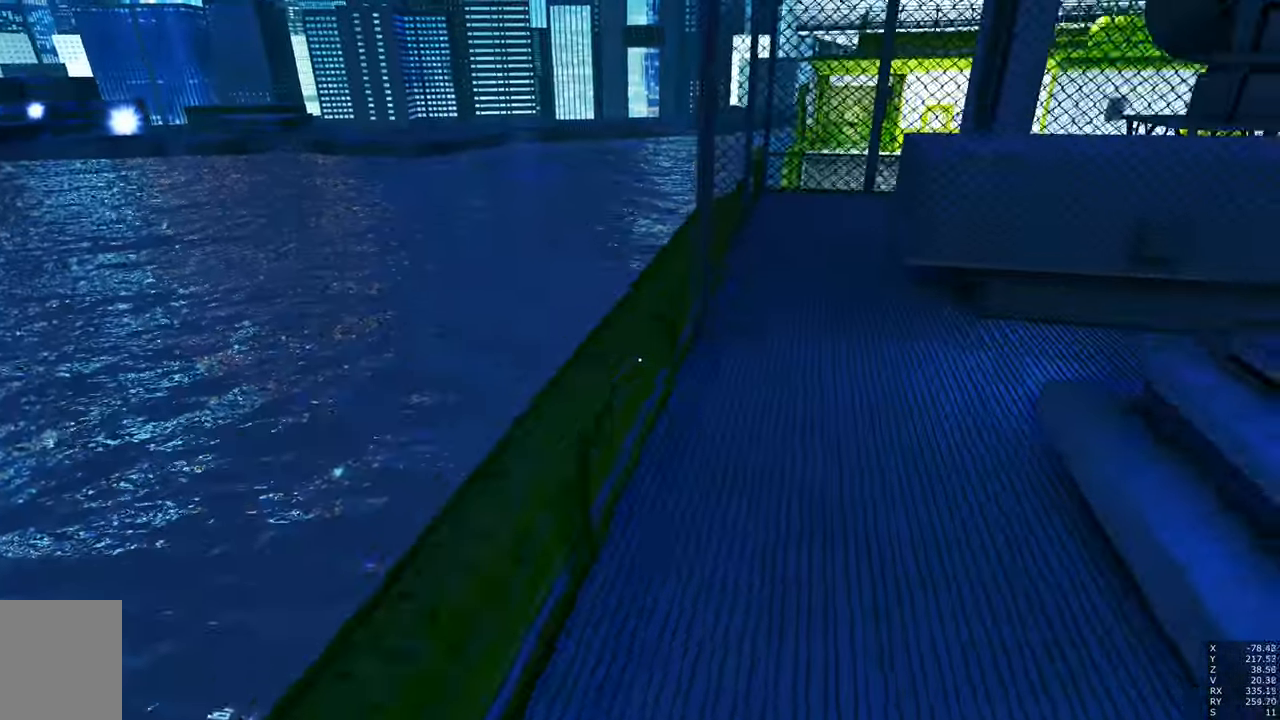
{"keys": ["w"], "mouse": ["right"], "events": [[33, "space", "up"], [366, "mouse_right", "down"]]}
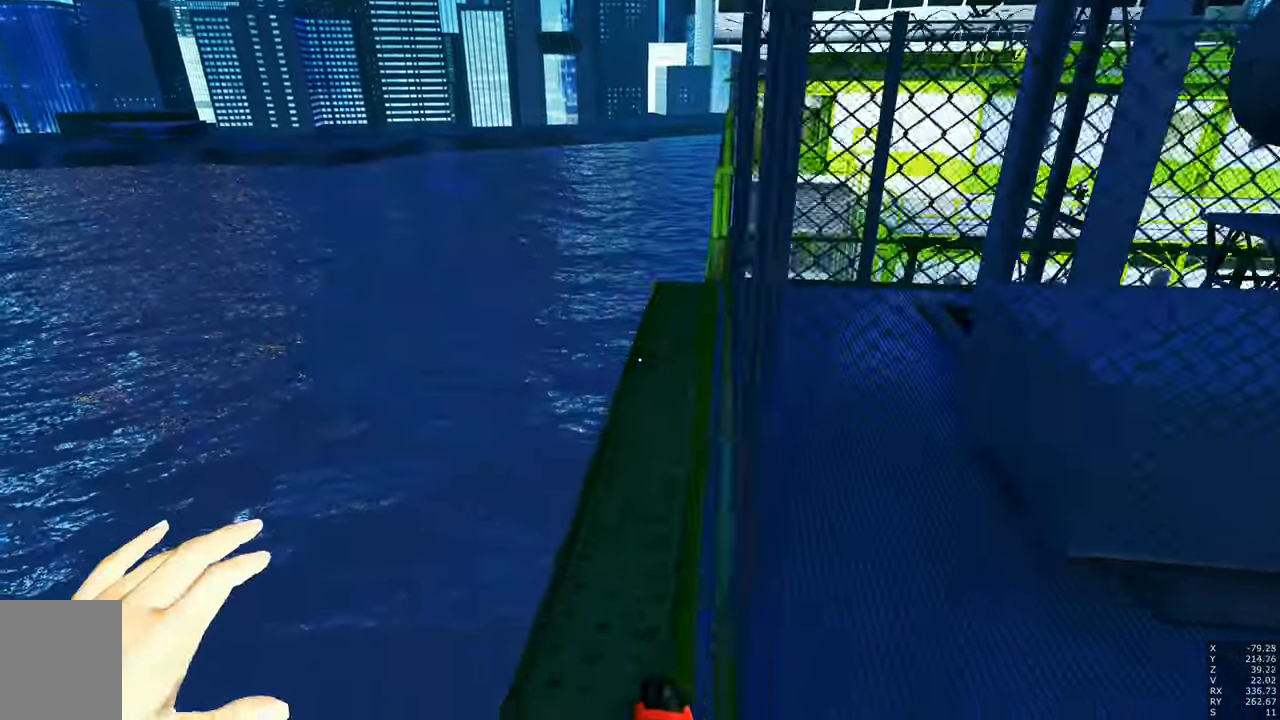
{"keys": ["w"], "mouse": [], "events": [[50, "mouse_right", "up"]]}
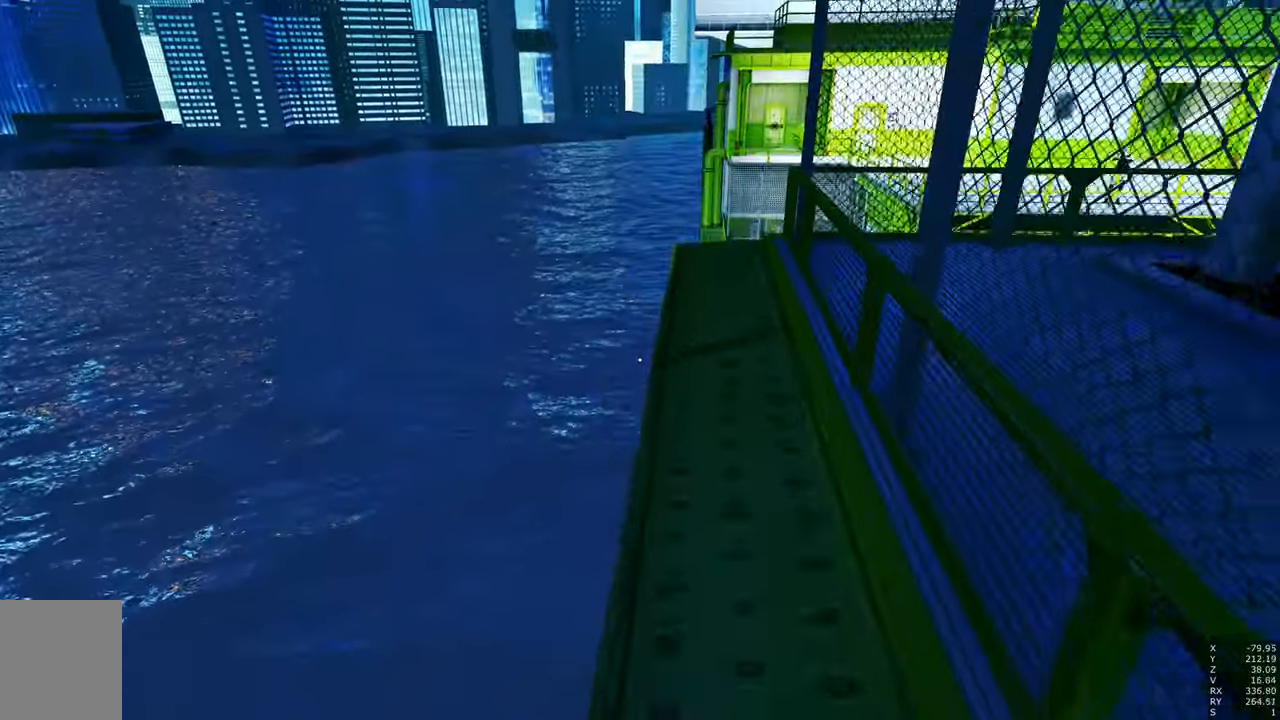
{"keys": ["w"], "mouse": [], "events": []}
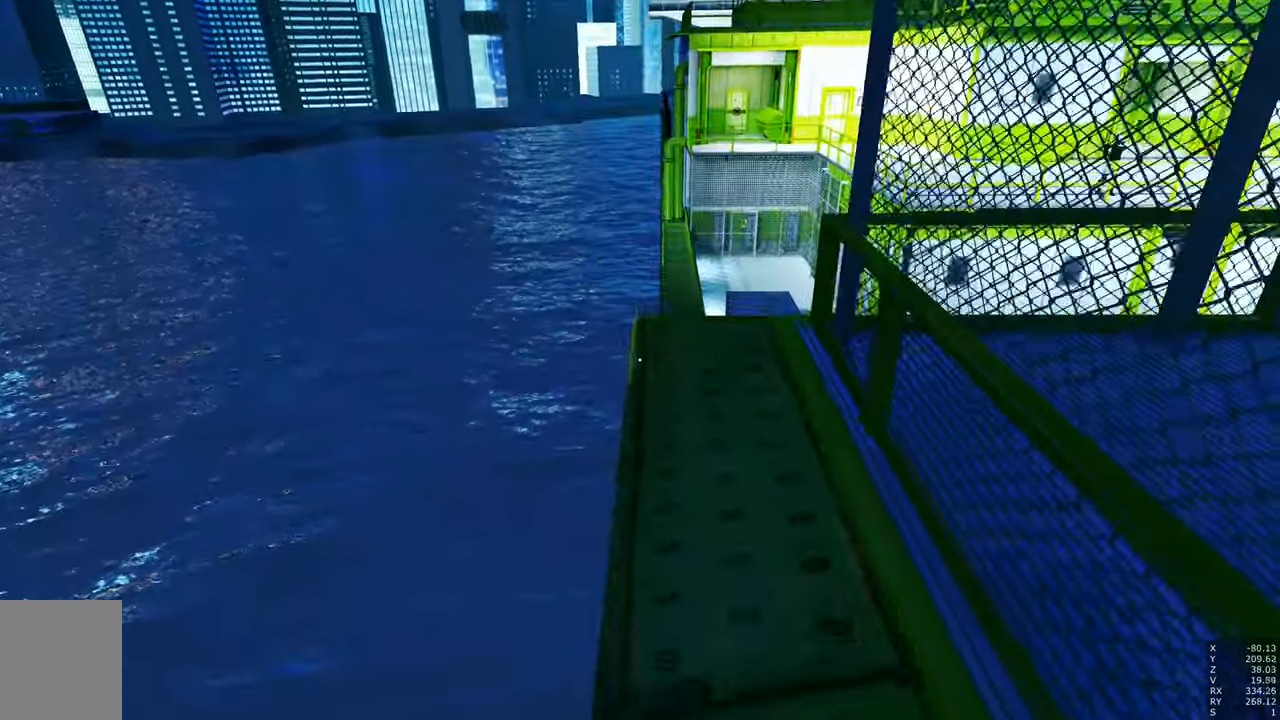
{"keys": ["w"], "mouse": [], "events": []}
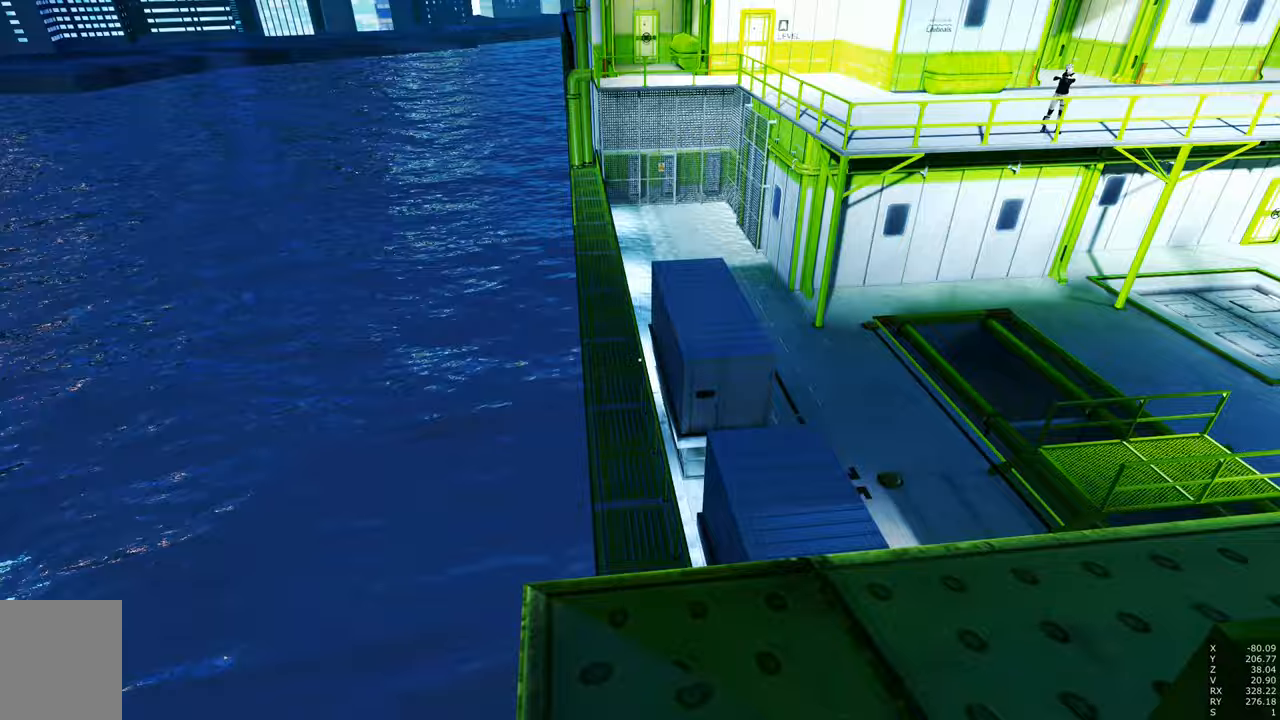
{"keys": ["w"], "mouse": [], "events": [[333, "space", "down"], [383, "space", "up"]]}
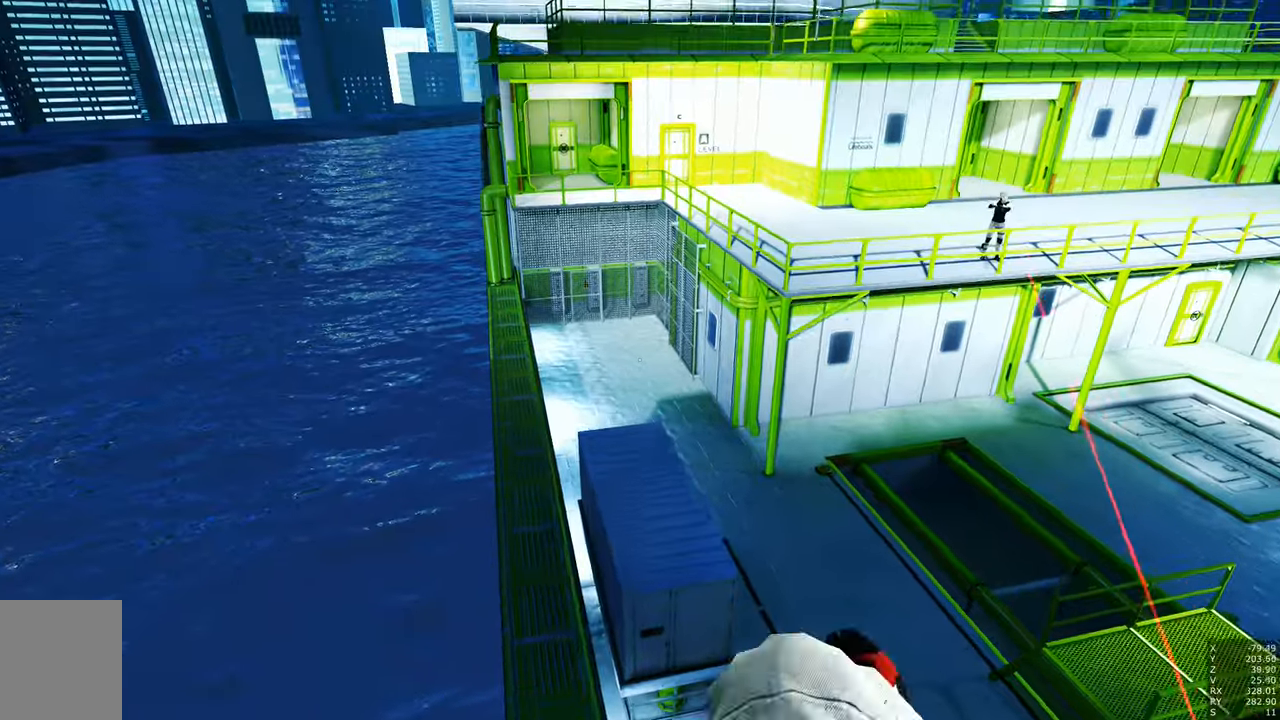
{"keys": ["w"], "mouse": [], "events": [[300, "shift", "down"], [400, "shift", "up"]]}
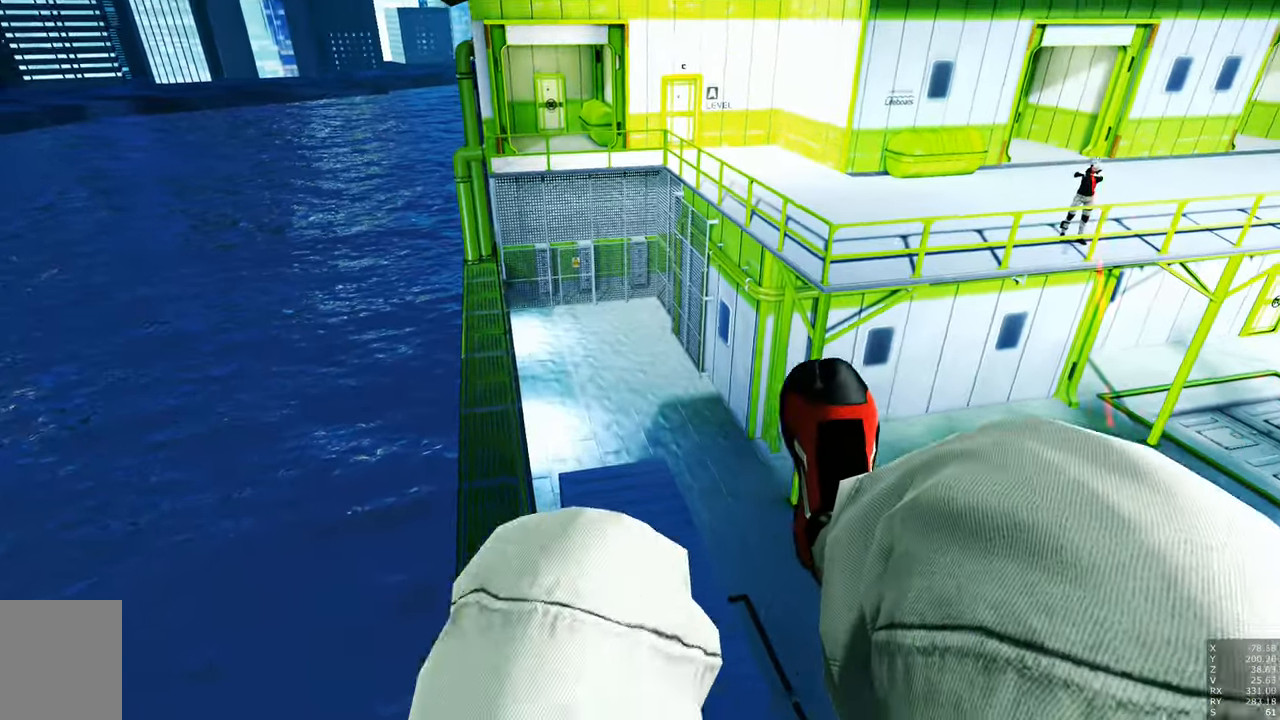
{"keys": ["a", "w"], "mouse": [], "events": [[33, "a", "down"]]}
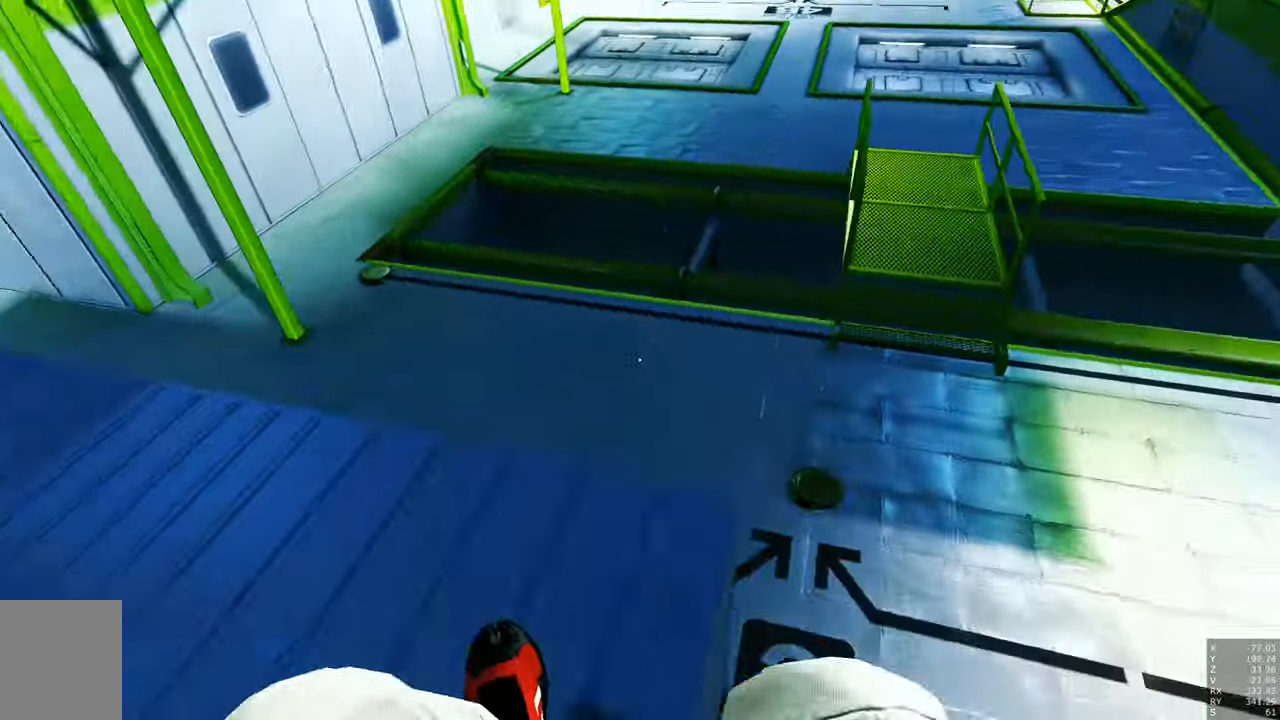
{"keys": ["w"], "mouse": [], "events": [[150, "space", "down"], [417, "space", "up"], [467, "a", "up"]]}
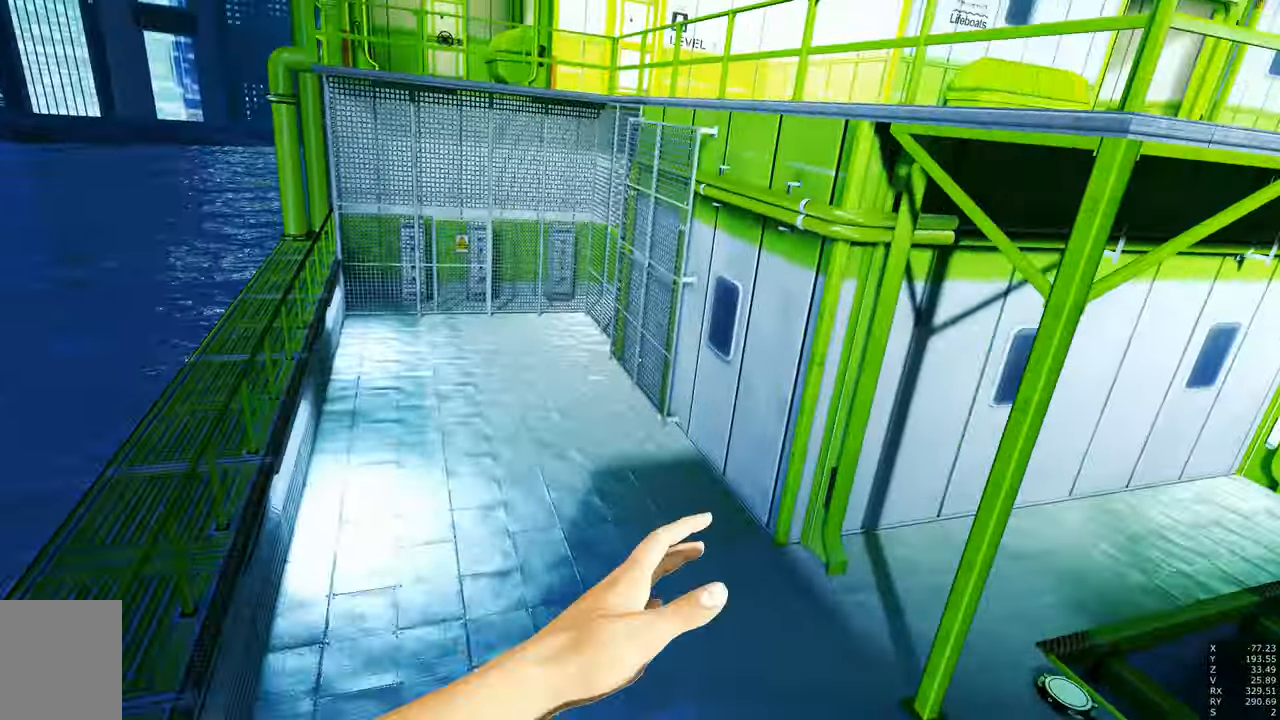
{"keys": ["w"], "mouse": [], "events": [[217, "space", "down"], [300, "space", "up"]]}
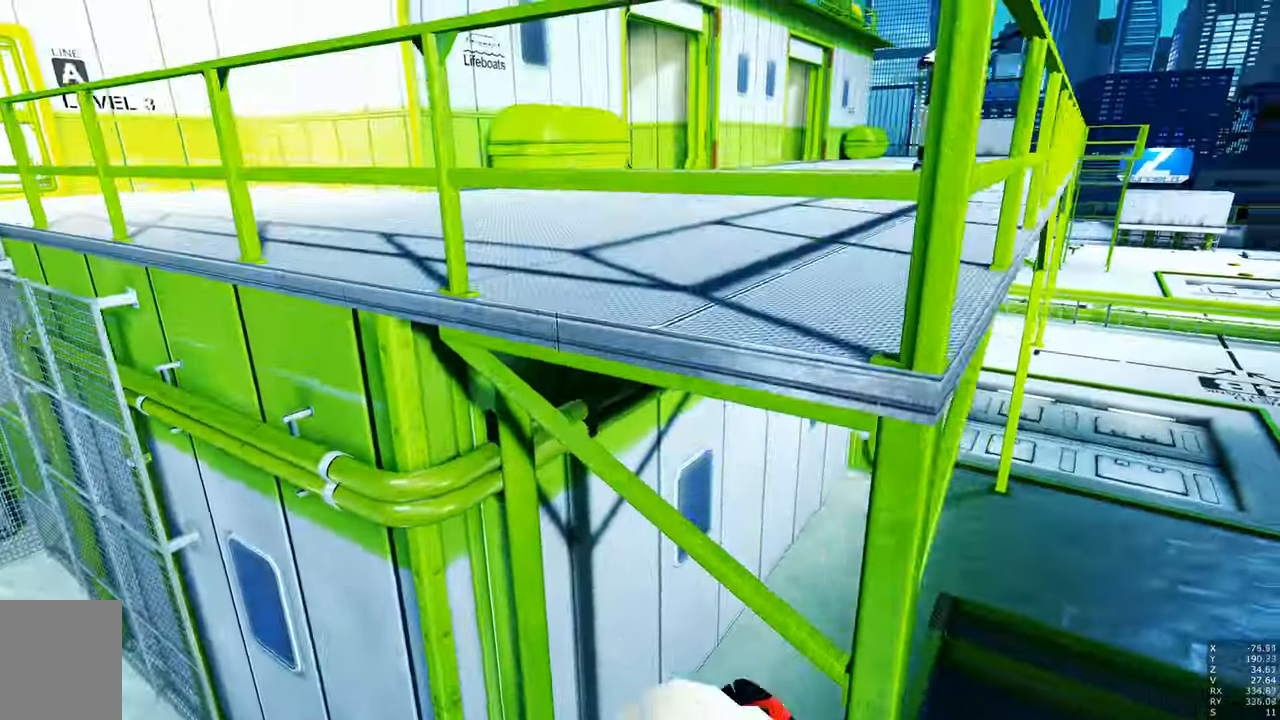
{"keys": ["space", "w"], "mouse": [], "events": [[183, "space", "down"]]}
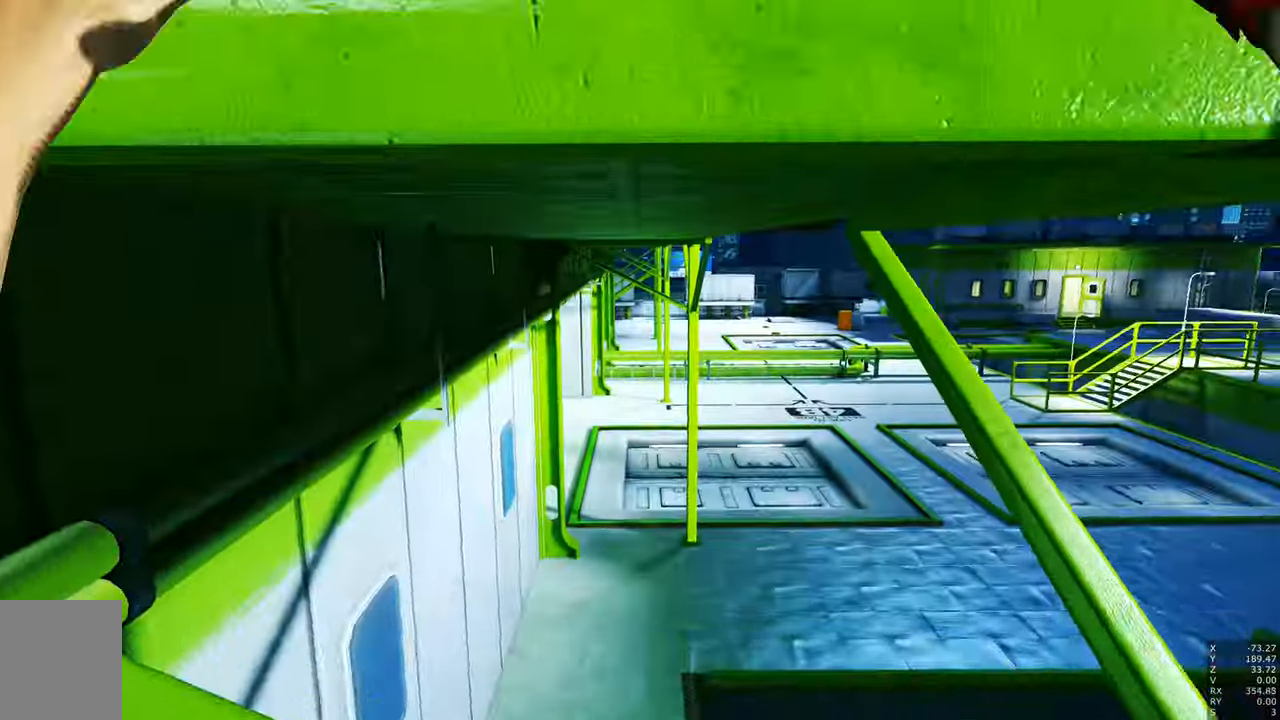
{"keys": ["space", "w"], "mouse": [], "events": []}
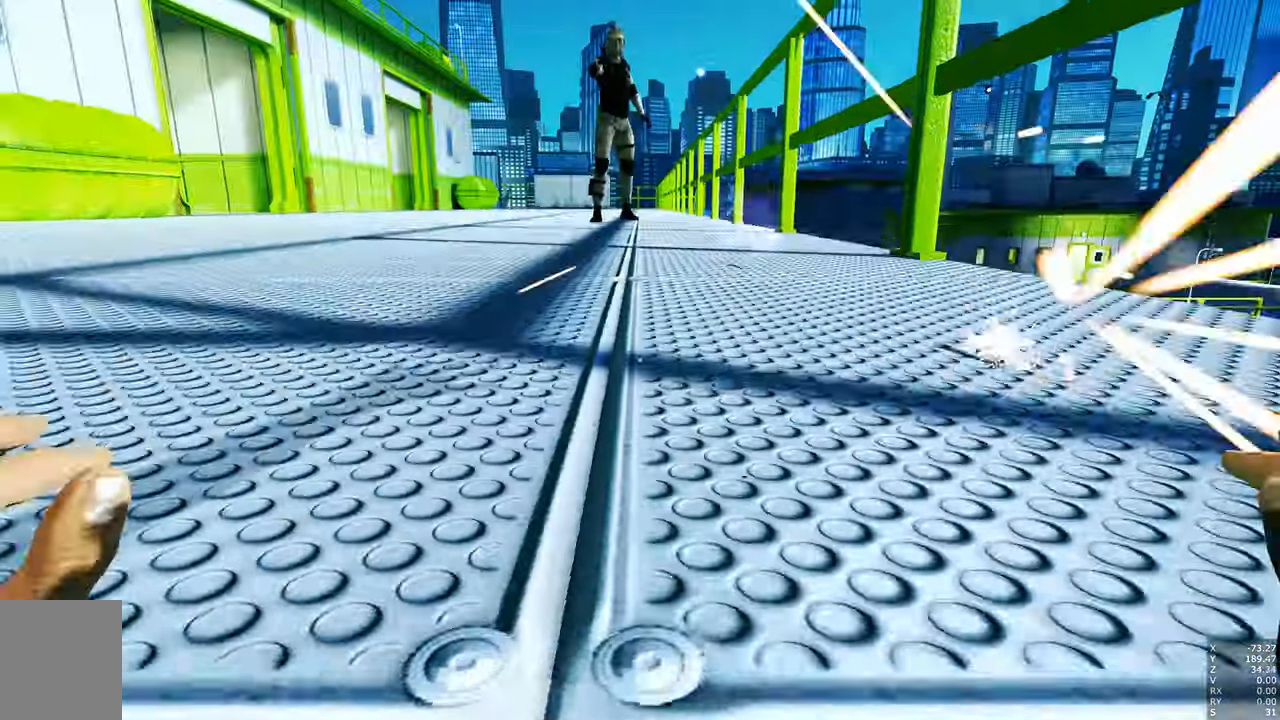
{"keys": ["a", "w"], "mouse": [], "events": [[317, "space", "up"], [433, "a", "down"]]}
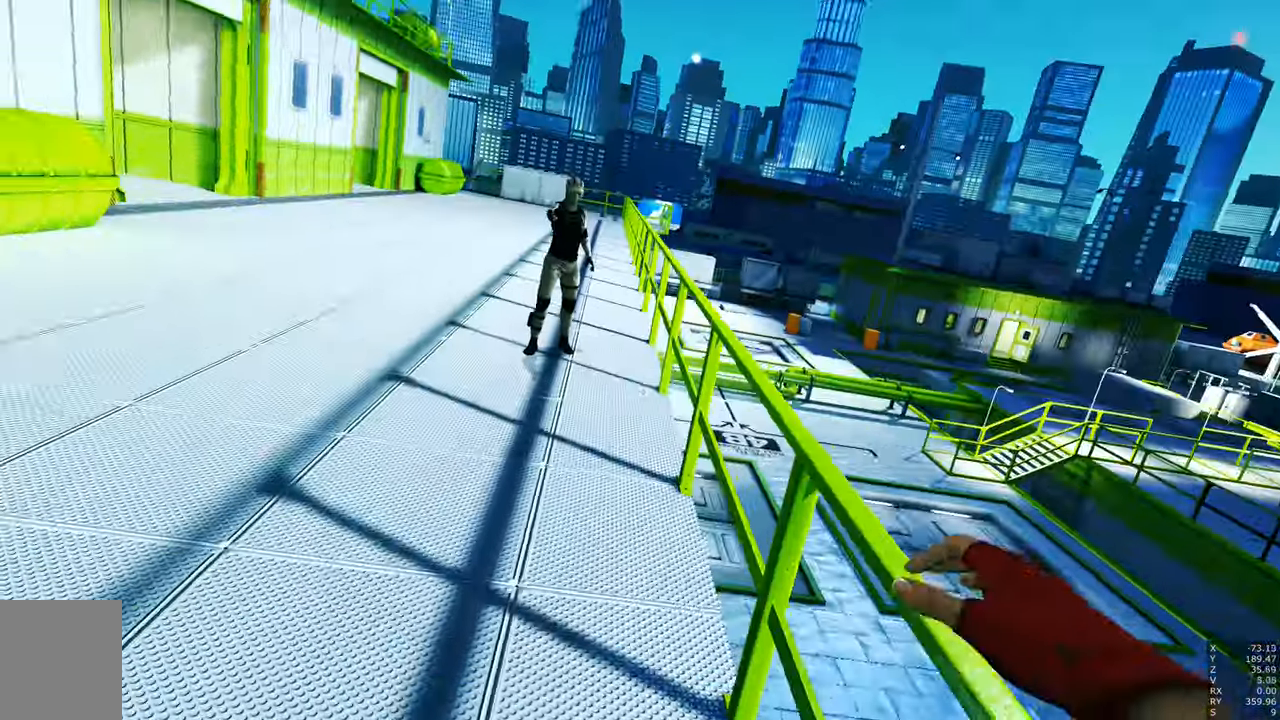
{"keys": ["a", "w"], "mouse": [], "events": []}
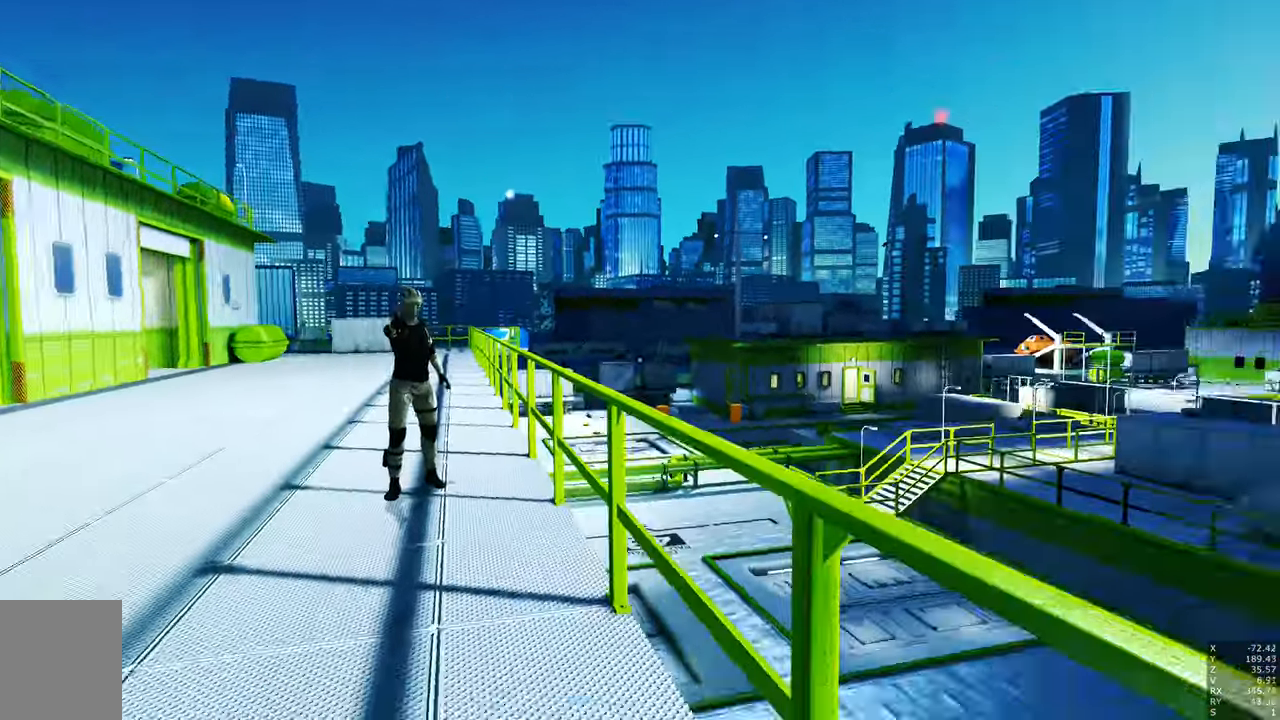
{"keys": ["w"], "mouse": [], "events": [[100, "space", "down"], [333, "space", "up"], [433, "a", "up"]]}
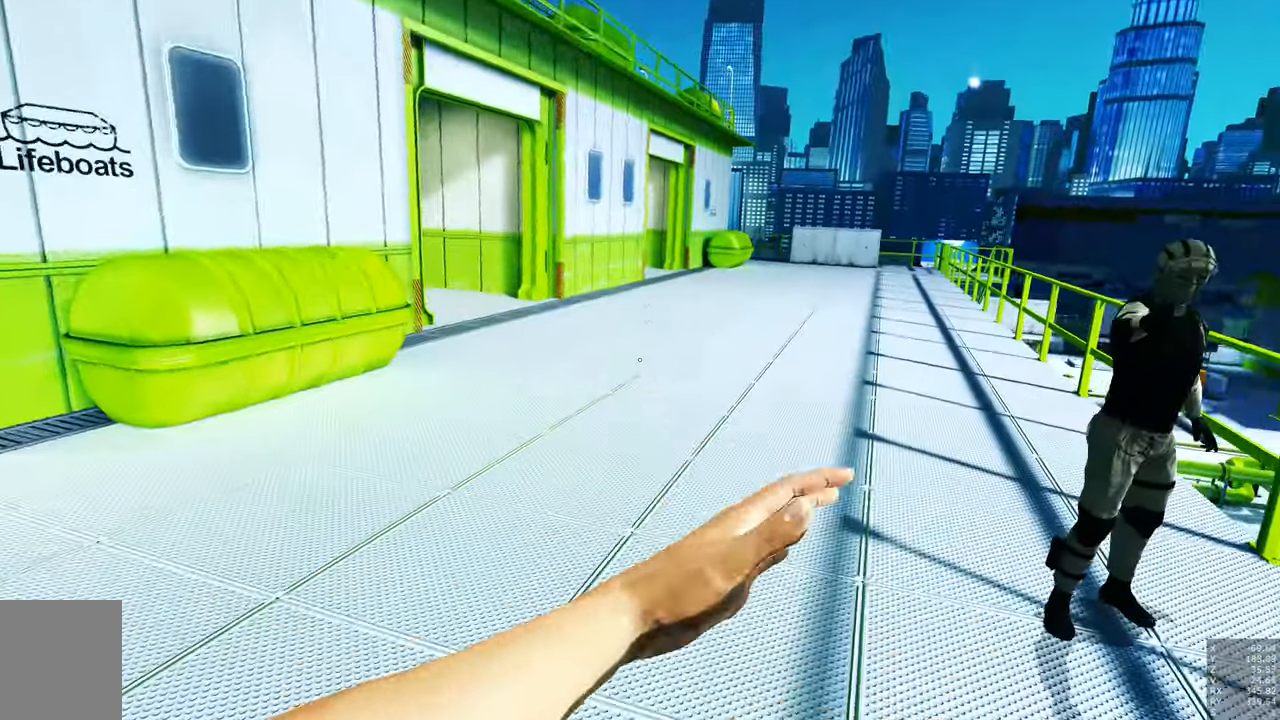
{"keys": ["w"], "mouse": [], "events": []}
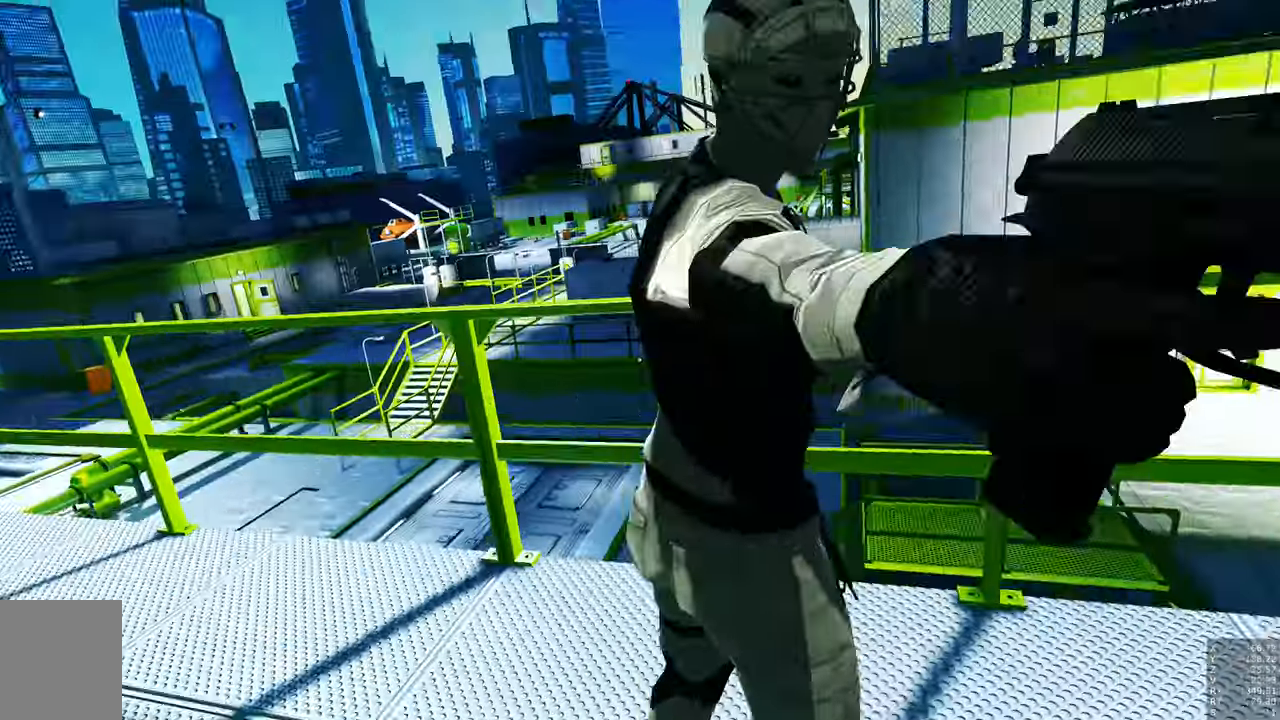
{"keys": ["w"], "mouse": ["left"], "events": [[84, "mouse_left", "down"], [184, "mouse_left", "up"], [500, "mouse_left", "down"]]}
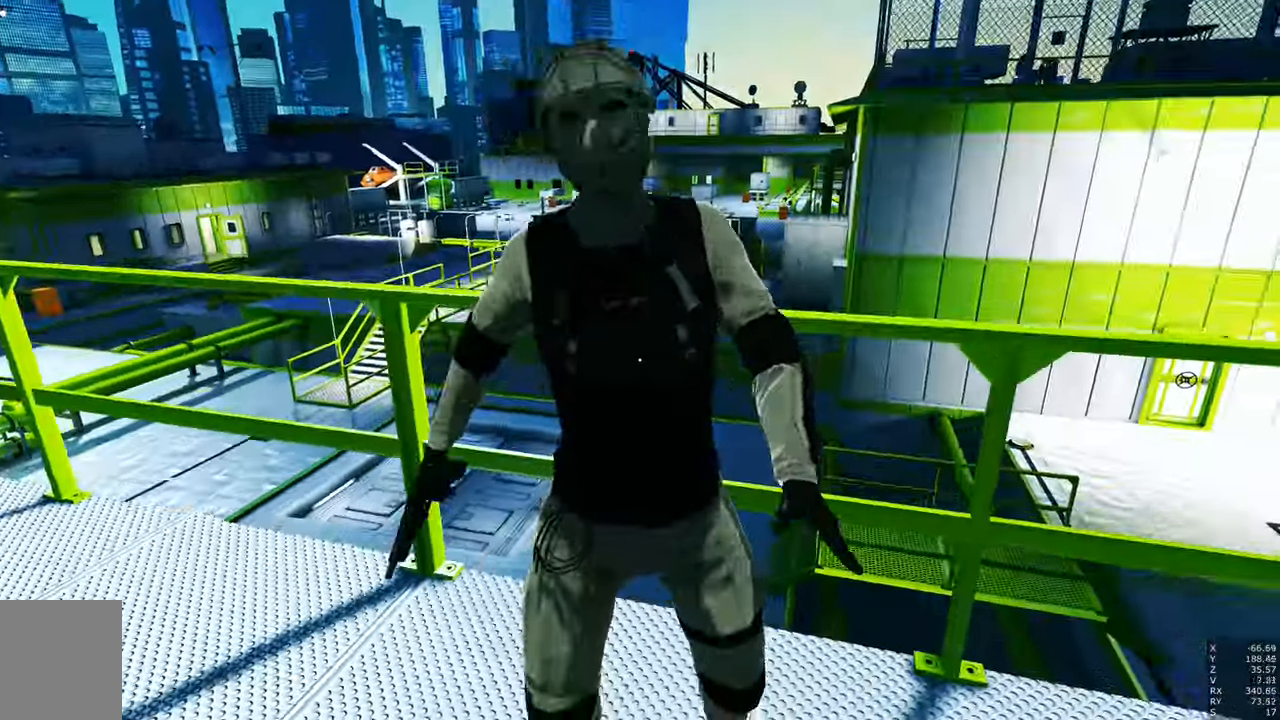
{"keys": ["w"], "mouse": [], "events": [[150, "mouse_left", "up"], [300, "a", "down"], [467, "a", "up"]]}
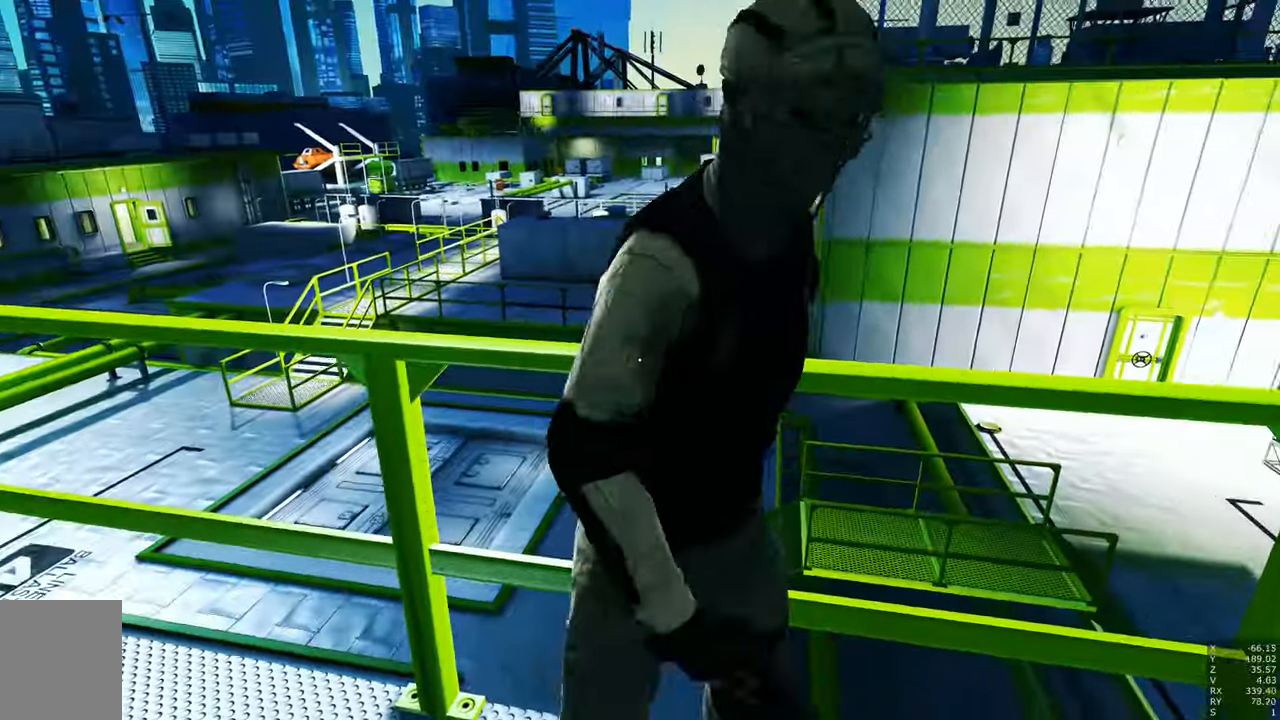
{"keys": ["w"], "mouse": [], "events": [[117, "shift", "down"], [250, "mouse_left", "down"], [350, "mouse_left", "up"], [350, "shift", "up"]]}
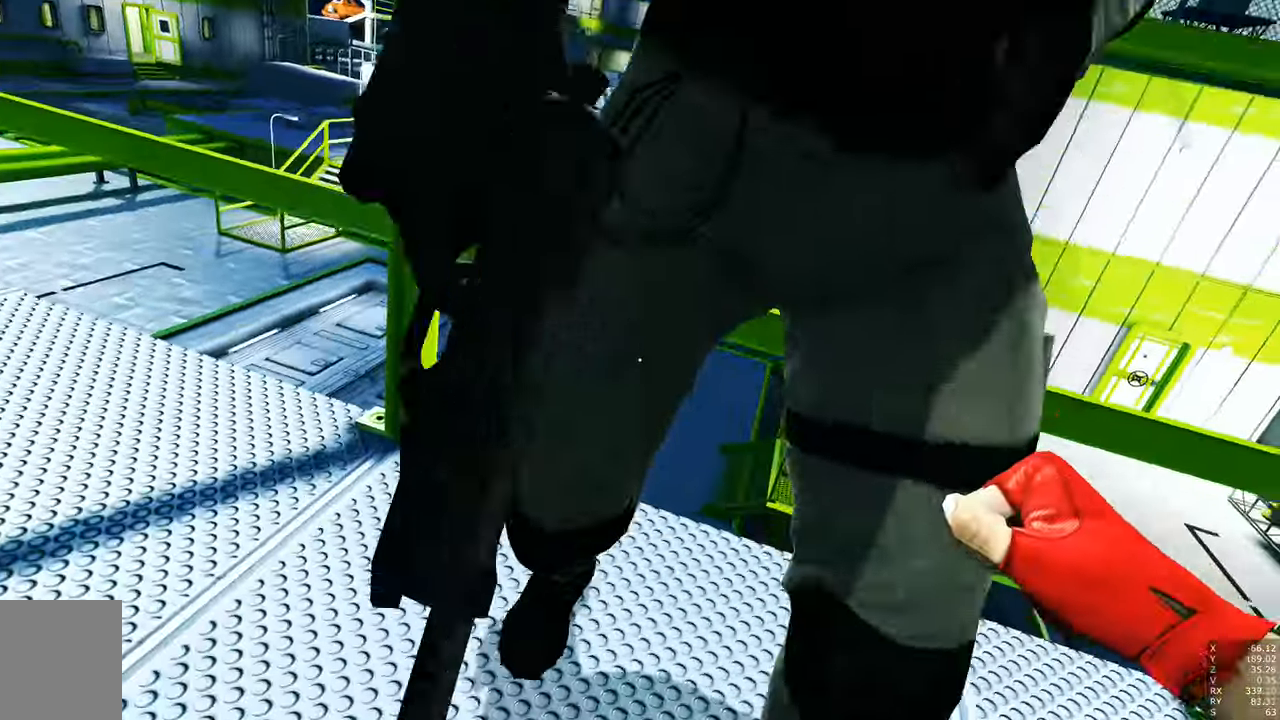
{"keys": ["w"], "mouse": ["left"], "events": [[417, "mouse_left", "down"]]}
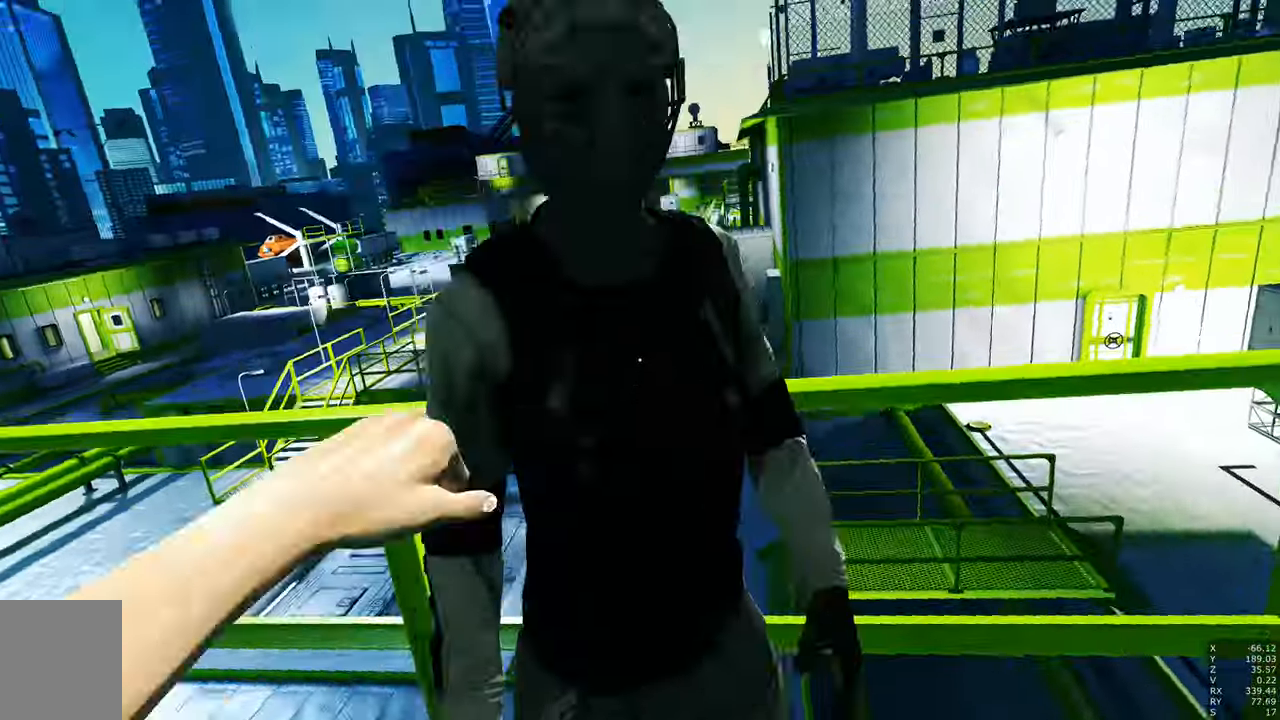
{"keys": ["w"], "mouse": ["left"], "events": [[50, "mouse_left", "up"], [384, "mouse_left", "down"]]}
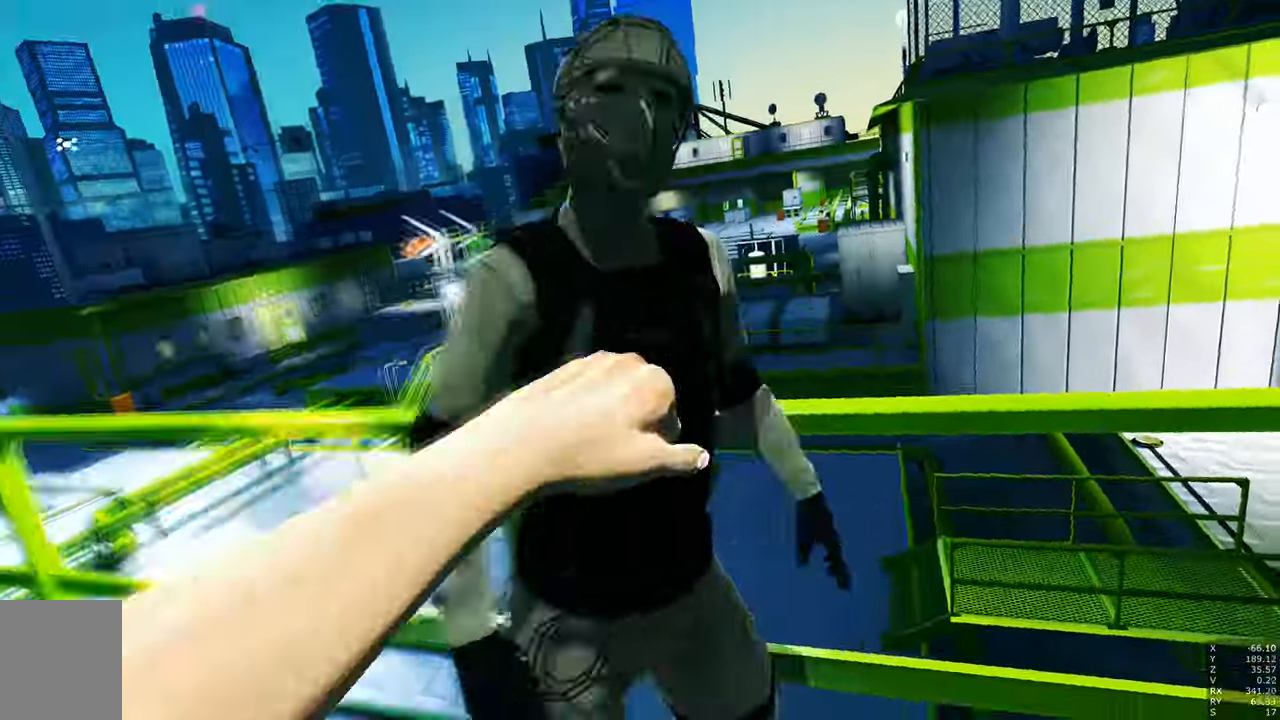
{"keys": ["f", "w"], "mouse": [], "events": [[17, "mouse_left", "up"], [200, "f", "down"], [300, "f", "up"], [350, "f", "down"], [400, "f", "up"], [450, "f", "down"]]}
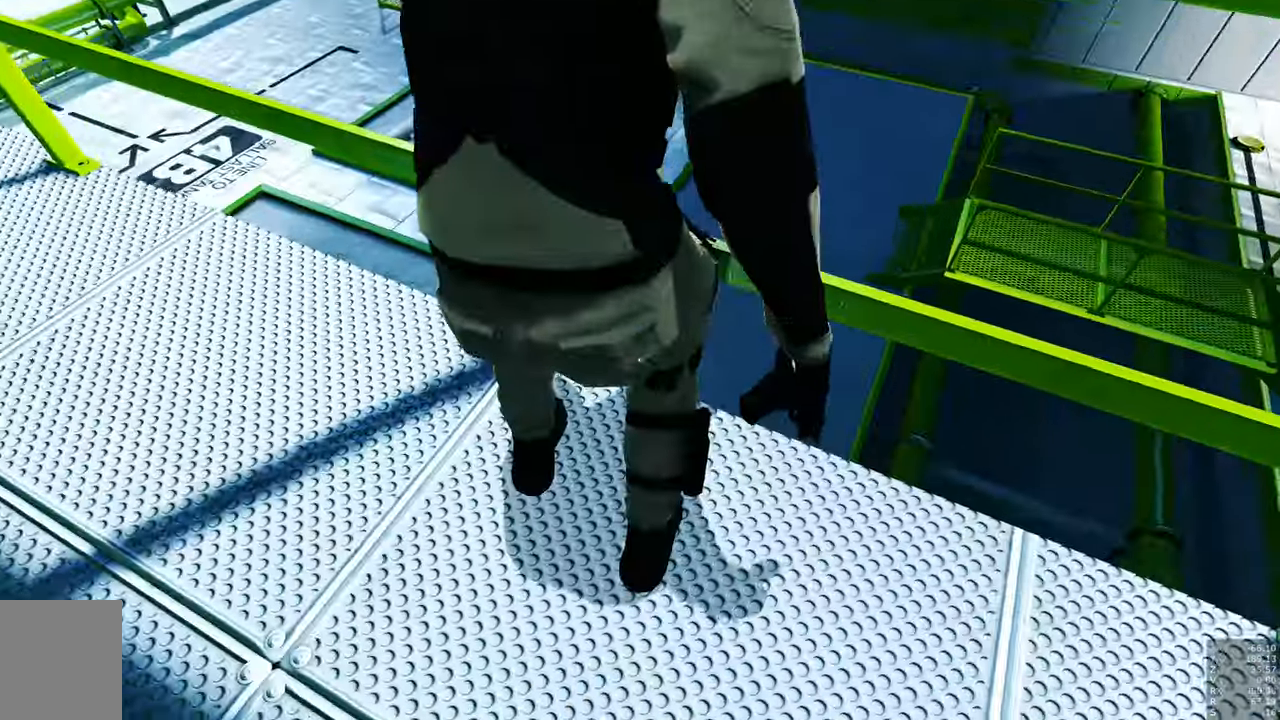
{"keys": [], "mouse": [], "events": [[34, "f", "up"], [84, "f", "down"], [184, "f", "up"], [367, "w", "up"]]}